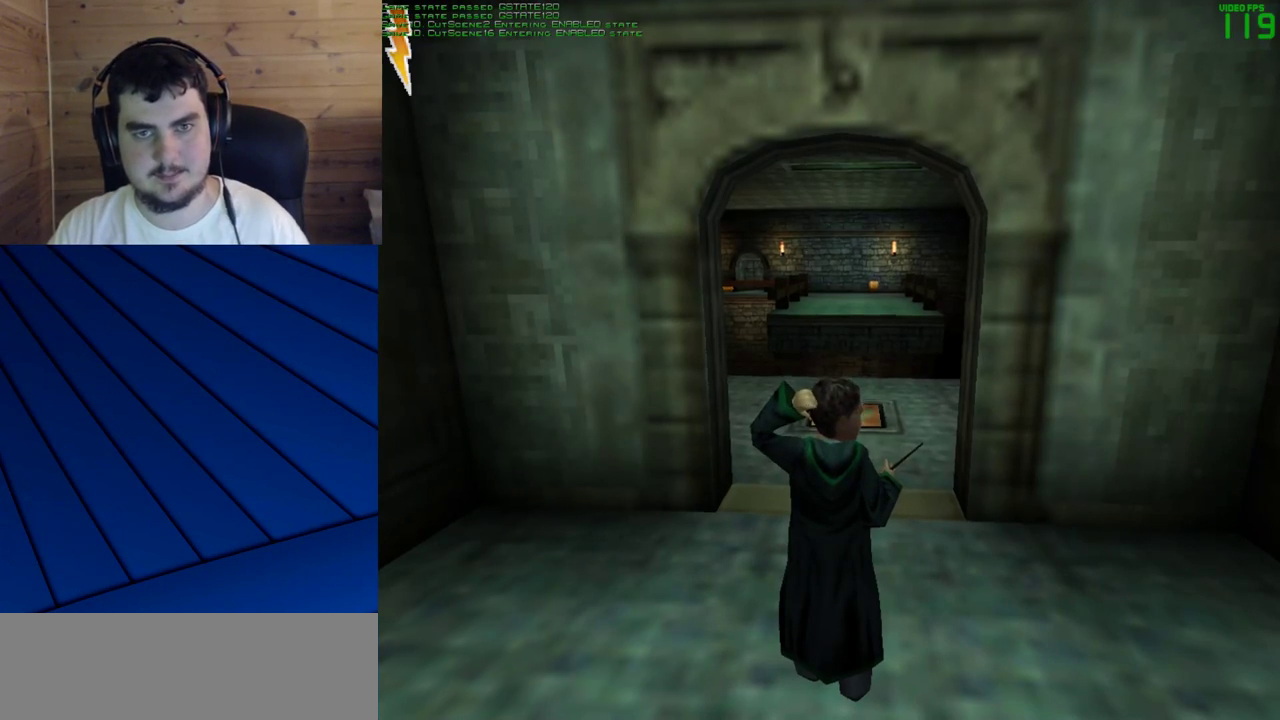
Gameplay with keyboard and mouse; each line is a JSON object with the keys and mouse buttons held at the frame after it. "events" lists presses ("down") and releases ("up") of "a", "d", "e", "f", "q", "s", "shift", "w", "mouse_left" and "mouse_right" between this image and that frame as [ms after this image, input, new state], when the widget could be followed in between. "mouse_left", "mouse_right" = the "left", "right" buttons of the "mouse" list. No other keys are recorded. Mouse movement is not recorded.
{"keys": ["d", "f", "shift", "w"], "mouse": [], "events": [[383, "shift", "down"], [433, "w", "down"], [483, "d", "down"], [483, "f", "down"]]}
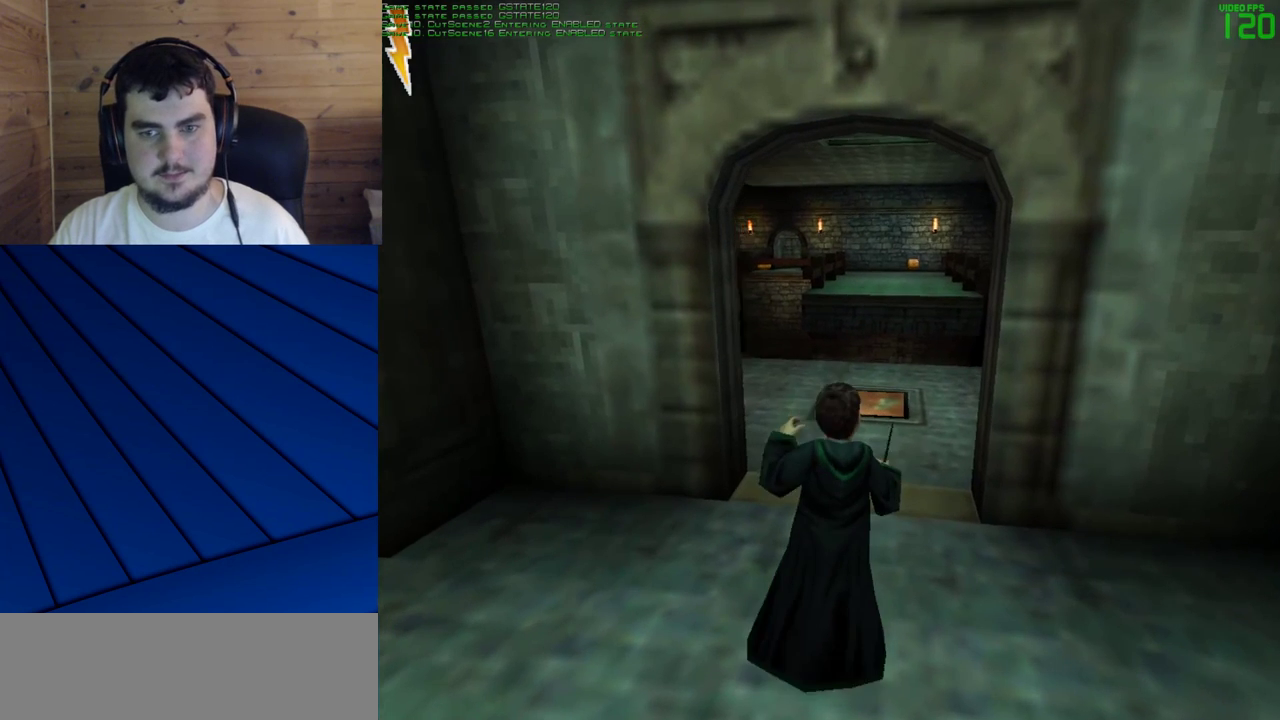
{"keys": [], "mouse": [], "events": [[317, "d", "up"], [317, "f", "up"], [400, "shift", "up"], [400, "w", "up"]]}
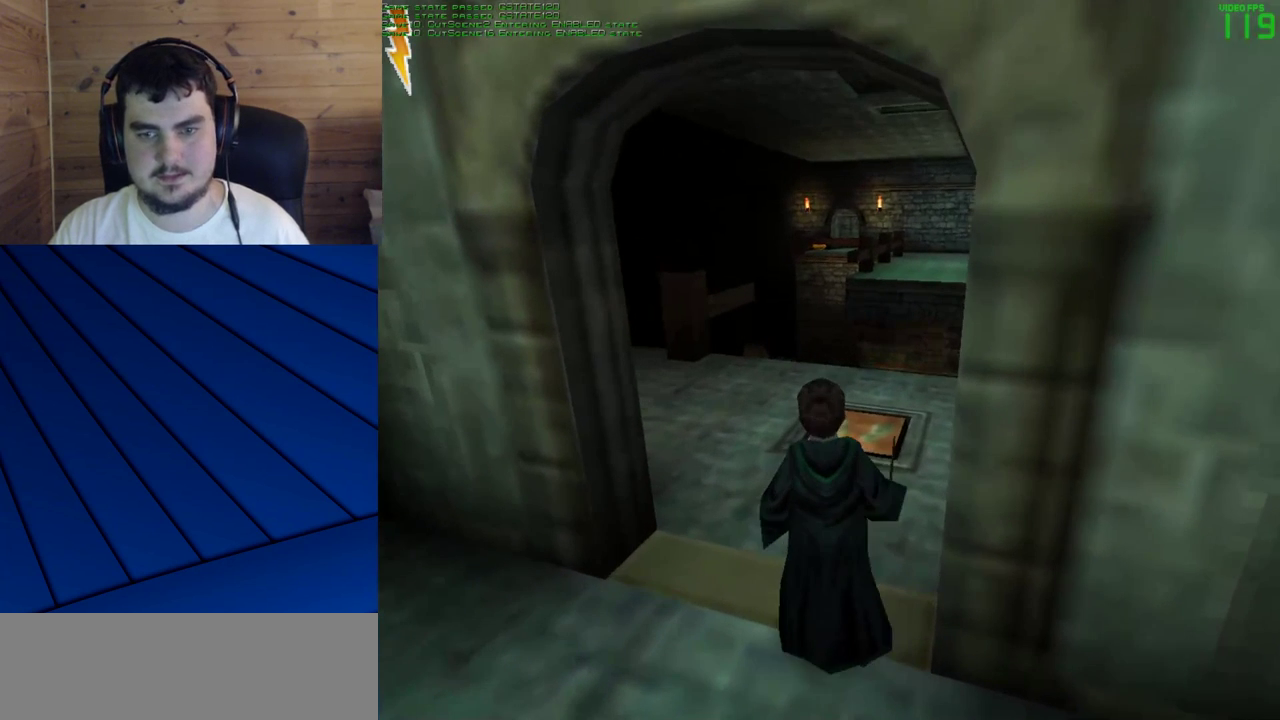
{"keys": [], "mouse": [], "events": [[100, "s", "down"], [367, "s", "up"]]}
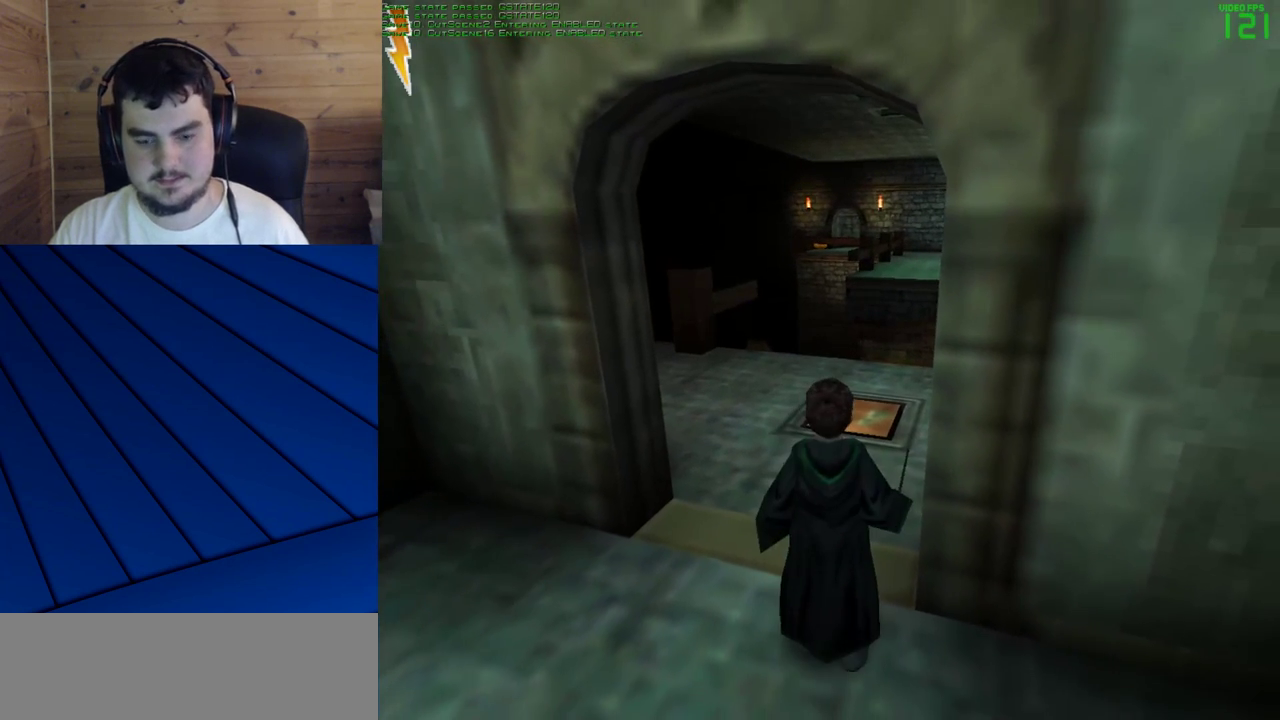
{"keys": [], "mouse": [], "events": []}
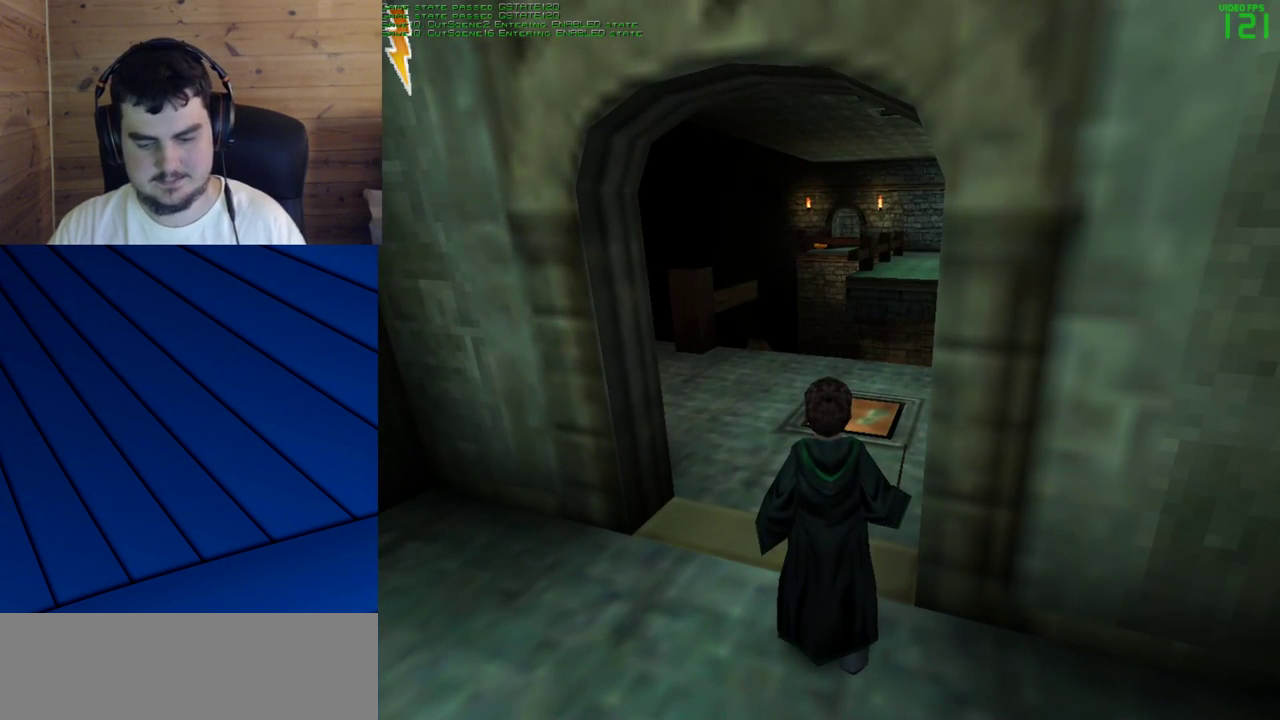
{"keys": [], "mouse": [], "events": []}
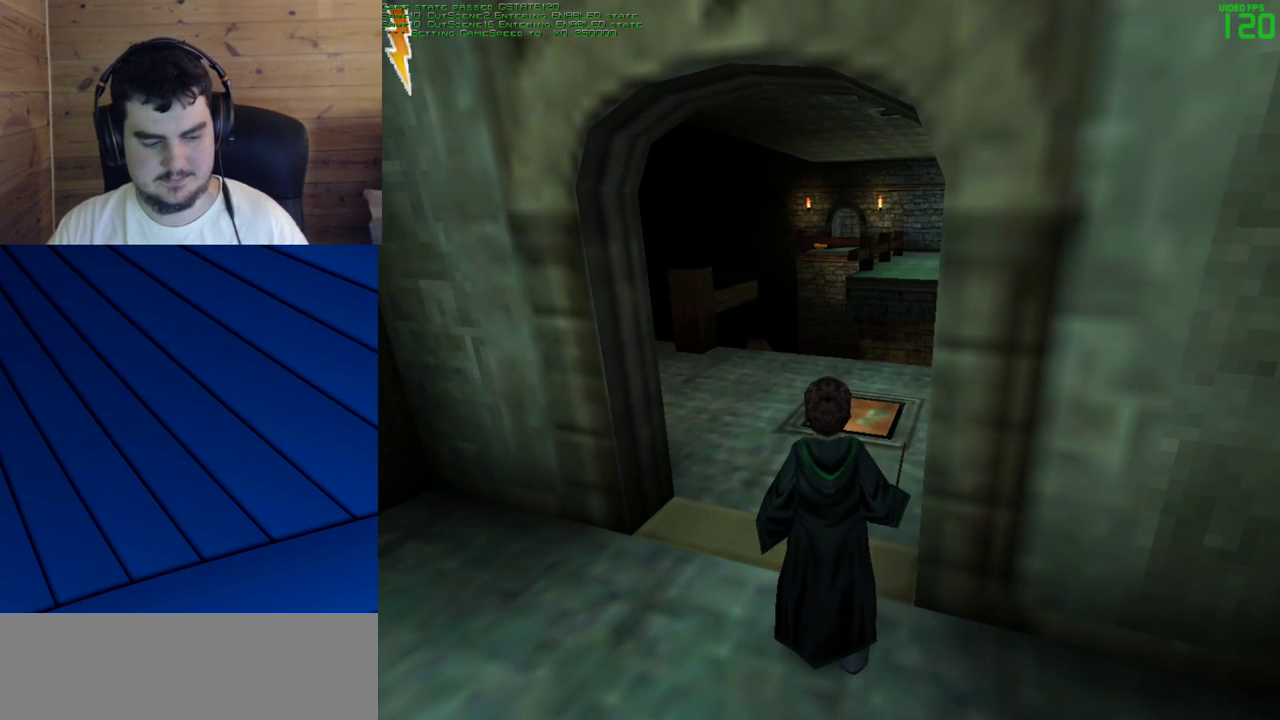
{"keys": ["shift", "w"], "mouse": [], "events": [[417, "shift", "down"], [417, "w", "down"]]}
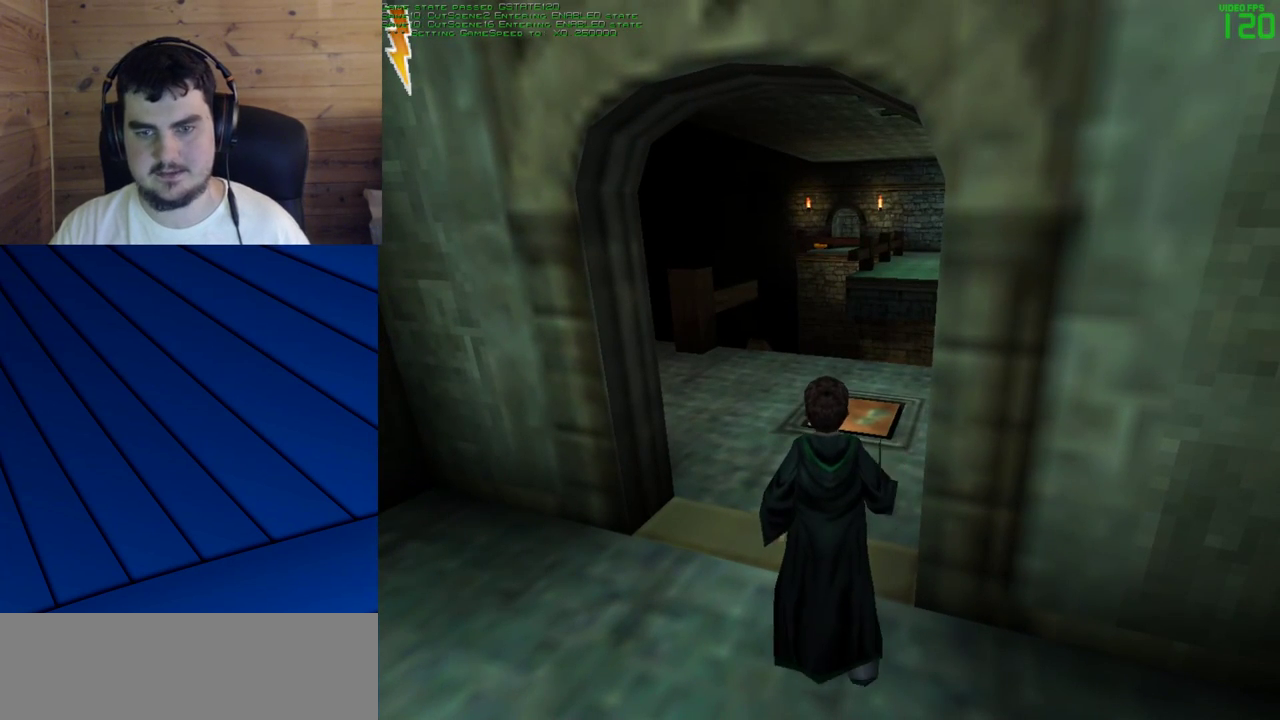
{"keys": ["shift", "w"], "mouse": [], "events": []}
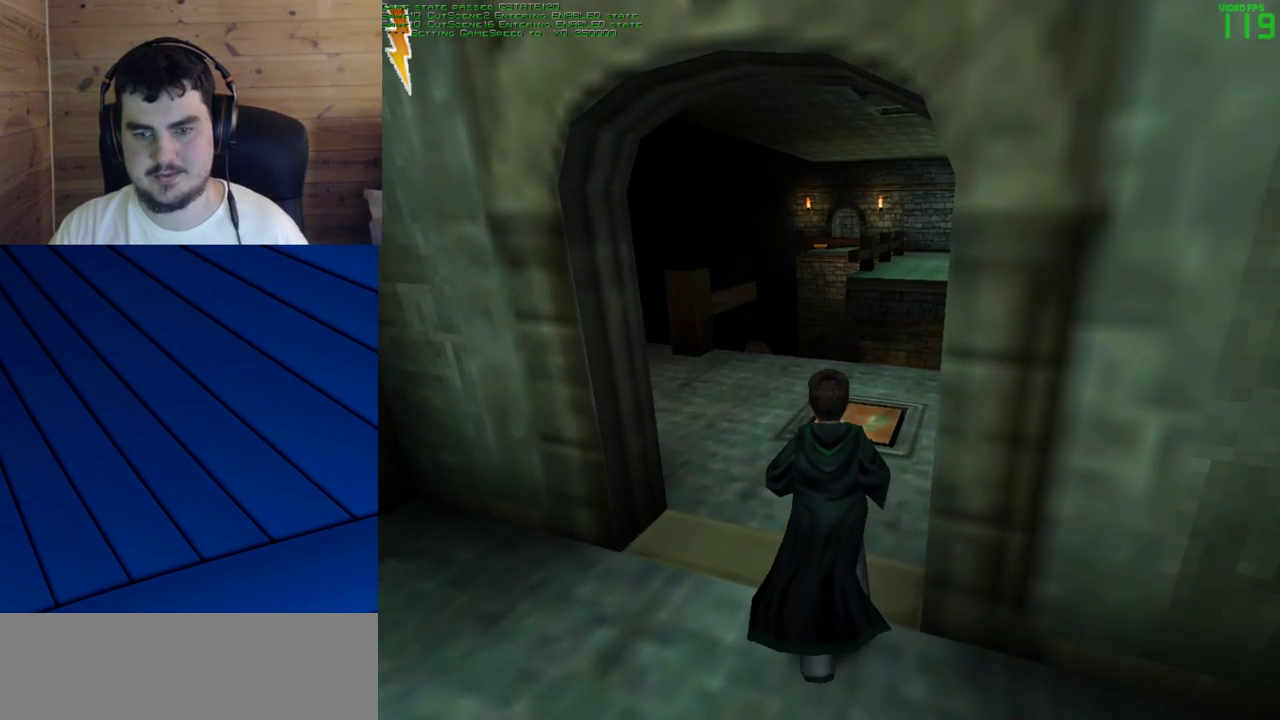
{"keys": ["shift", "w"], "mouse": [], "events": []}
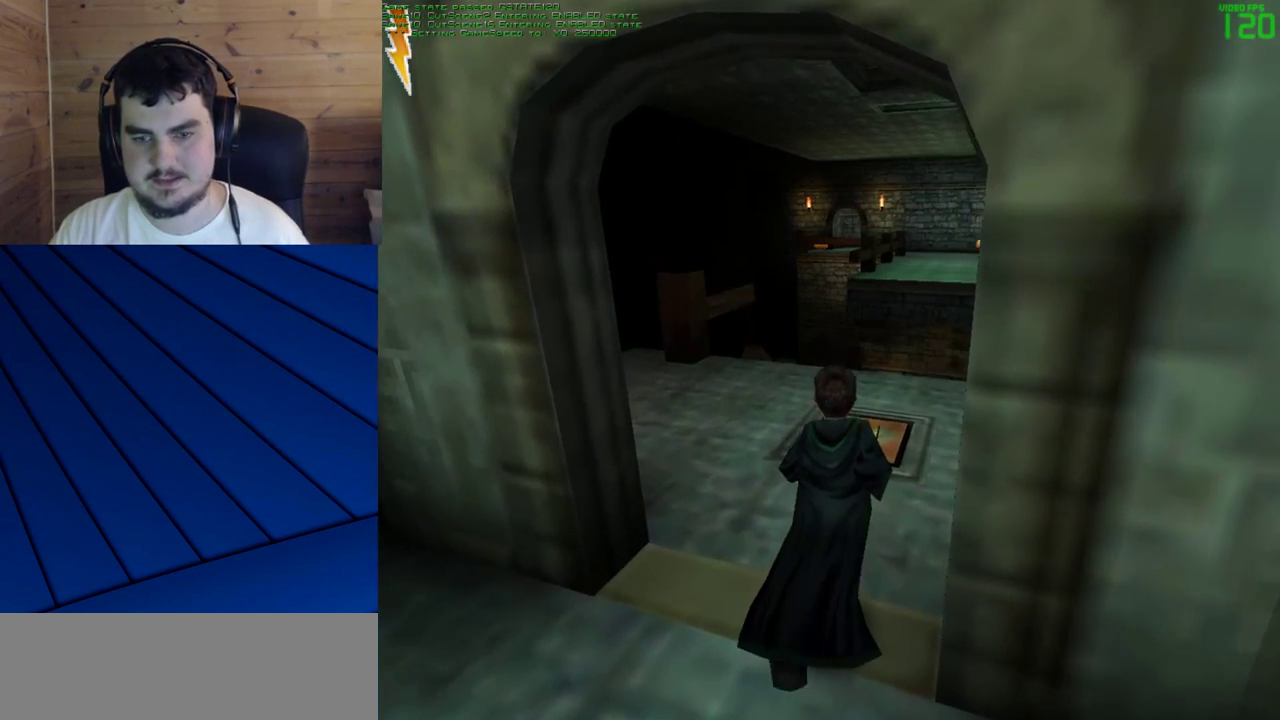
{"keys": ["shift", "w"], "mouse": [], "events": [[183, "mouse_right", "down"], [333, "mouse_left", "down"], [367, "mouse_right", "up"], [417, "mouse_left", "up"]]}
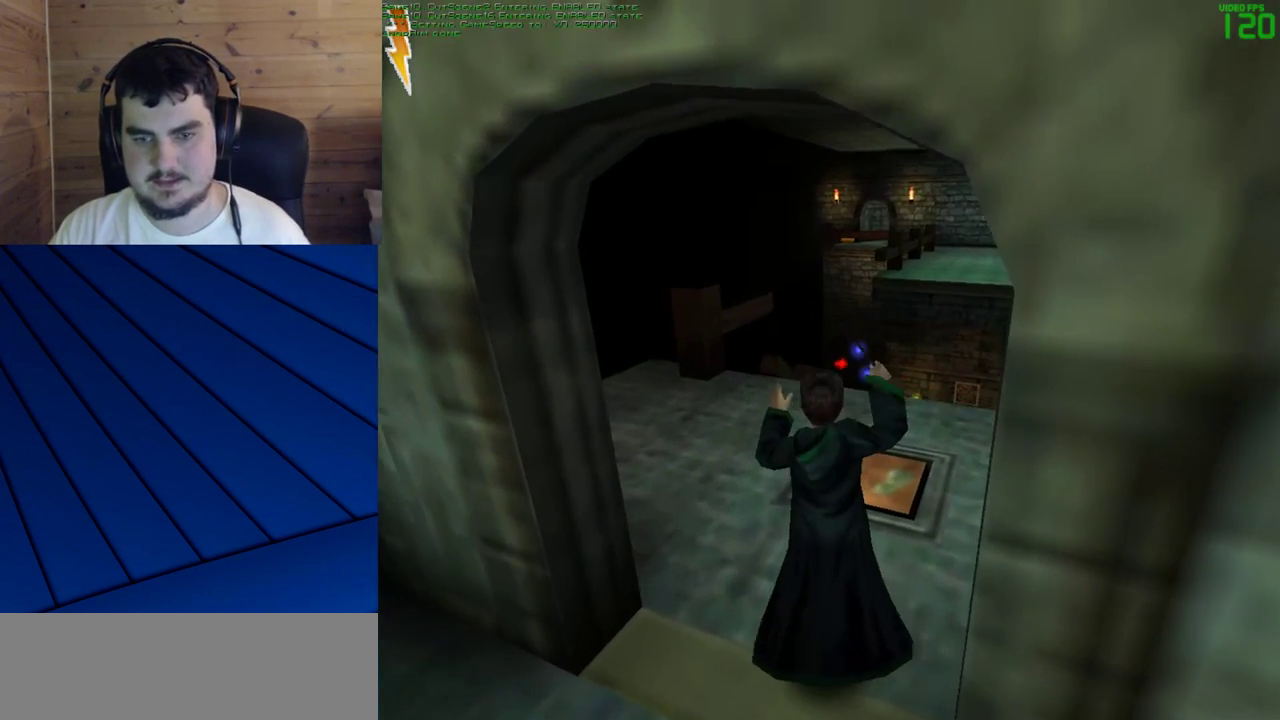
{"keys": ["shift", "w"], "mouse": [], "events": [[300, "mouse_left", "down"], [333, "mouse_left", "up"]]}
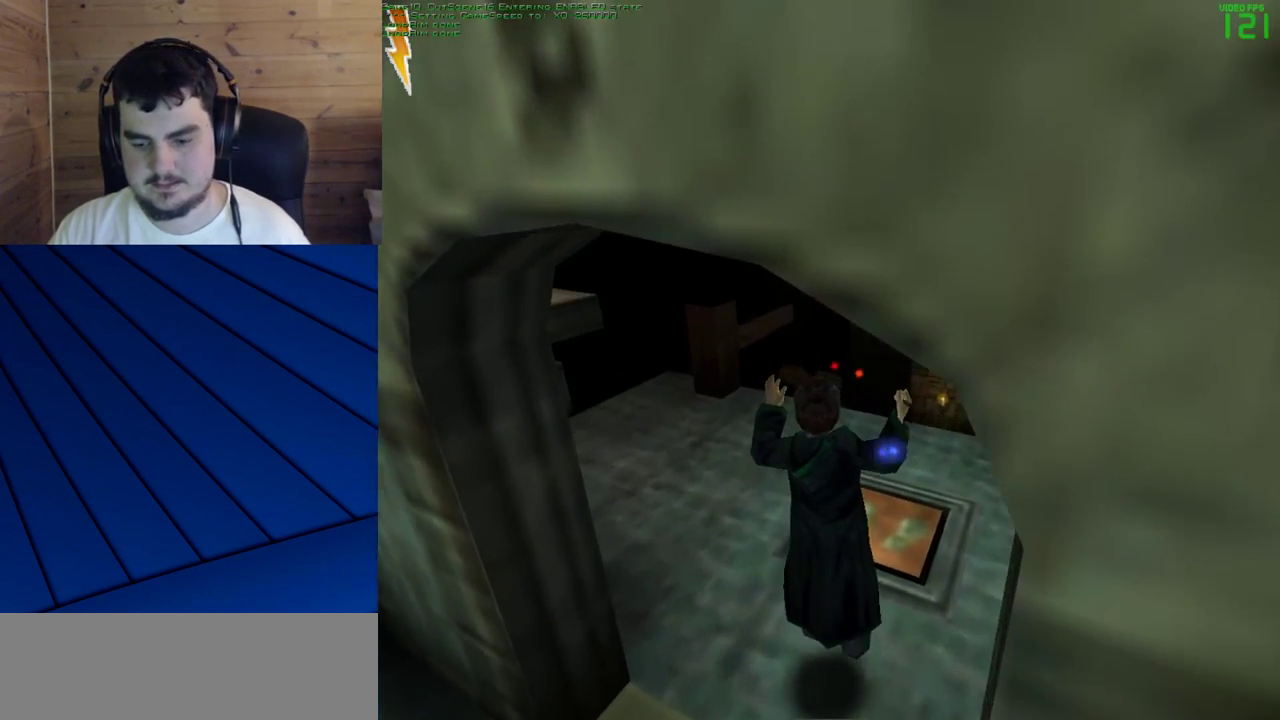
{"keys": ["shift", "w"], "mouse": [], "events": []}
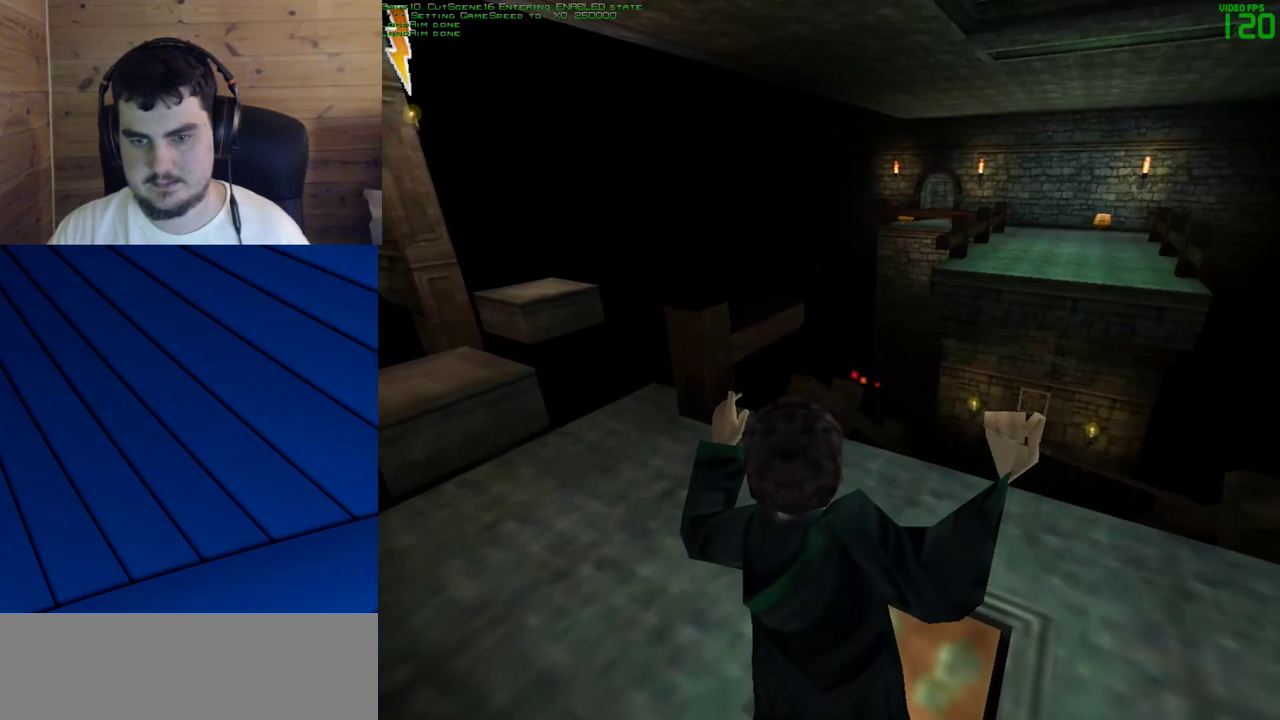
{"keys": ["shift", "w"], "mouse": [], "events": [[50, "d", "down"], [50, "f", "down"], [133, "d", "up"], [183, "f", "up"]]}
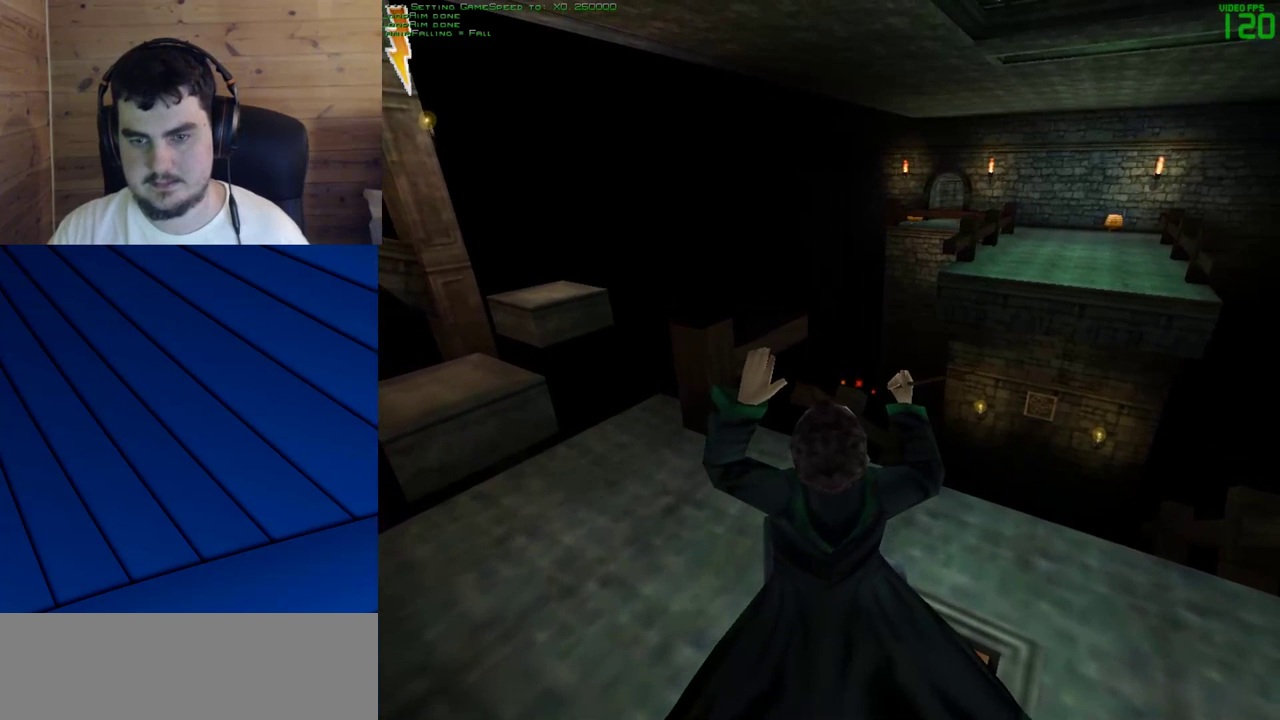
{"keys": ["shift", "w"], "mouse": ["left"], "events": [[300, "mouse_left", "down"], [383, "mouse_left", "up"], [483, "mouse_left", "down"]]}
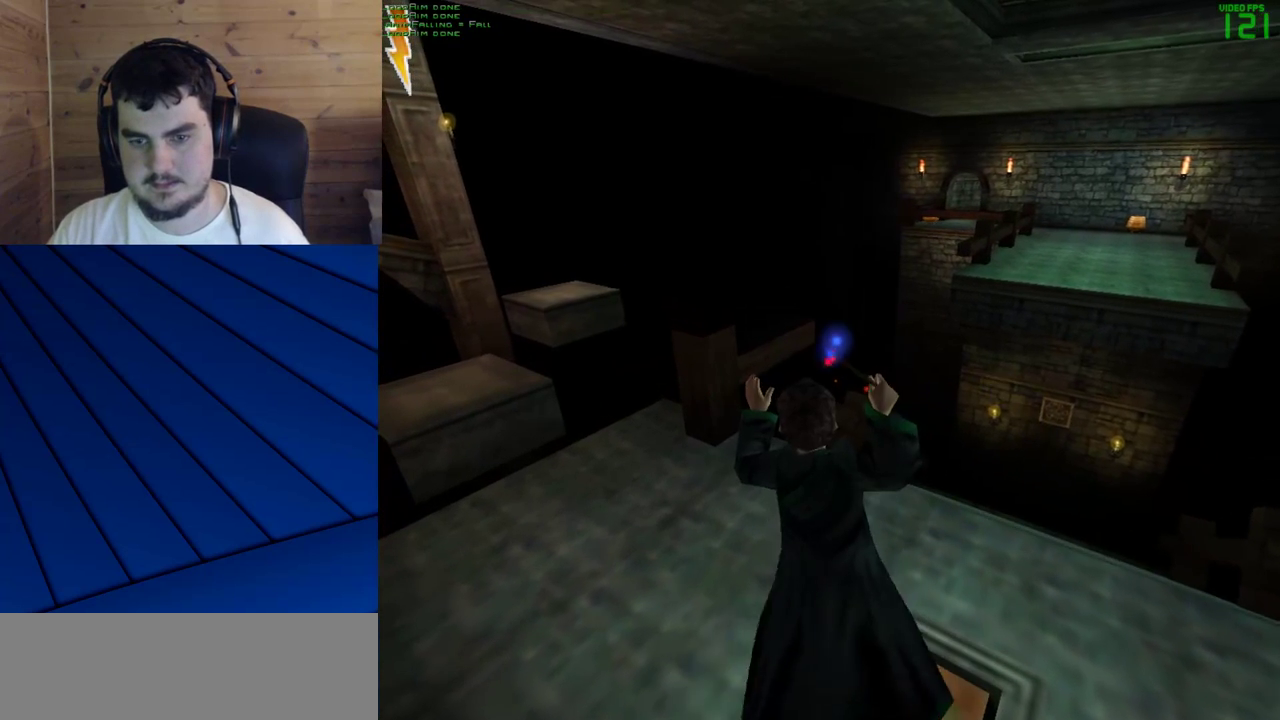
{"keys": ["shift", "w"], "mouse": [], "events": [[83, "mouse_left", "up"], [167, "mouse_left", "down"], [267, "mouse_left", "up"]]}
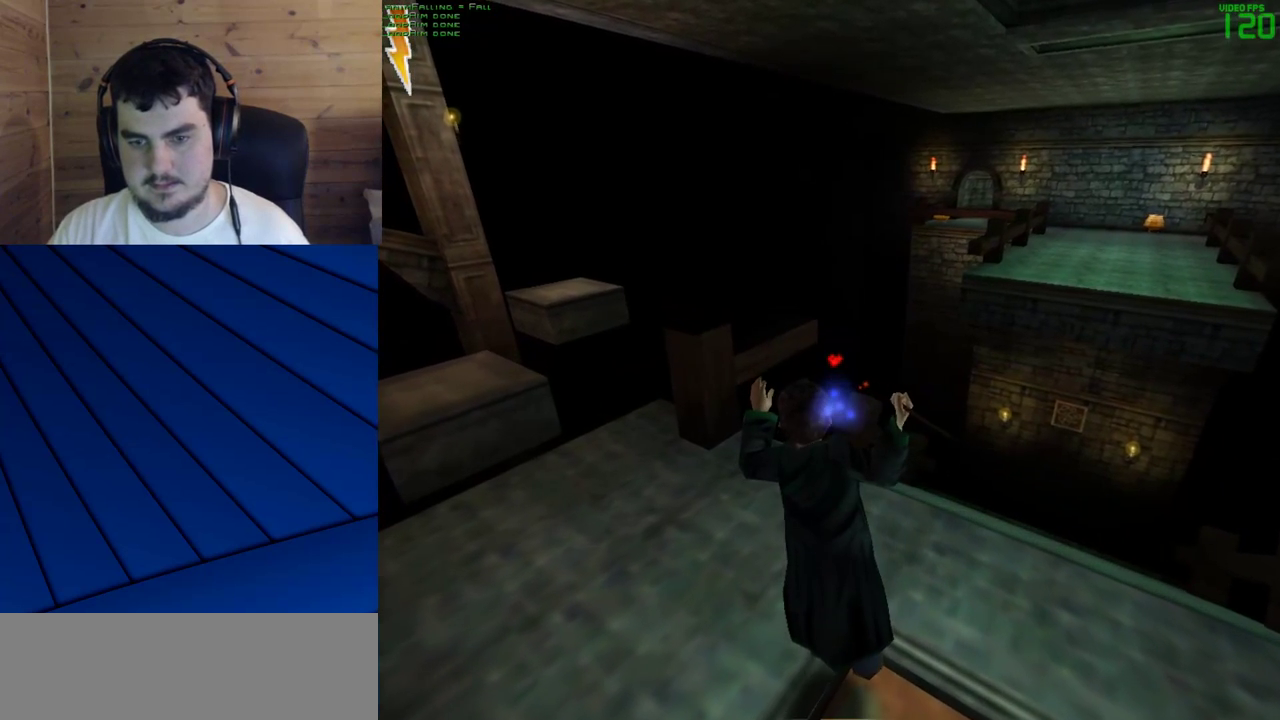
{"keys": ["shift", "w"], "mouse": [], "events": []}
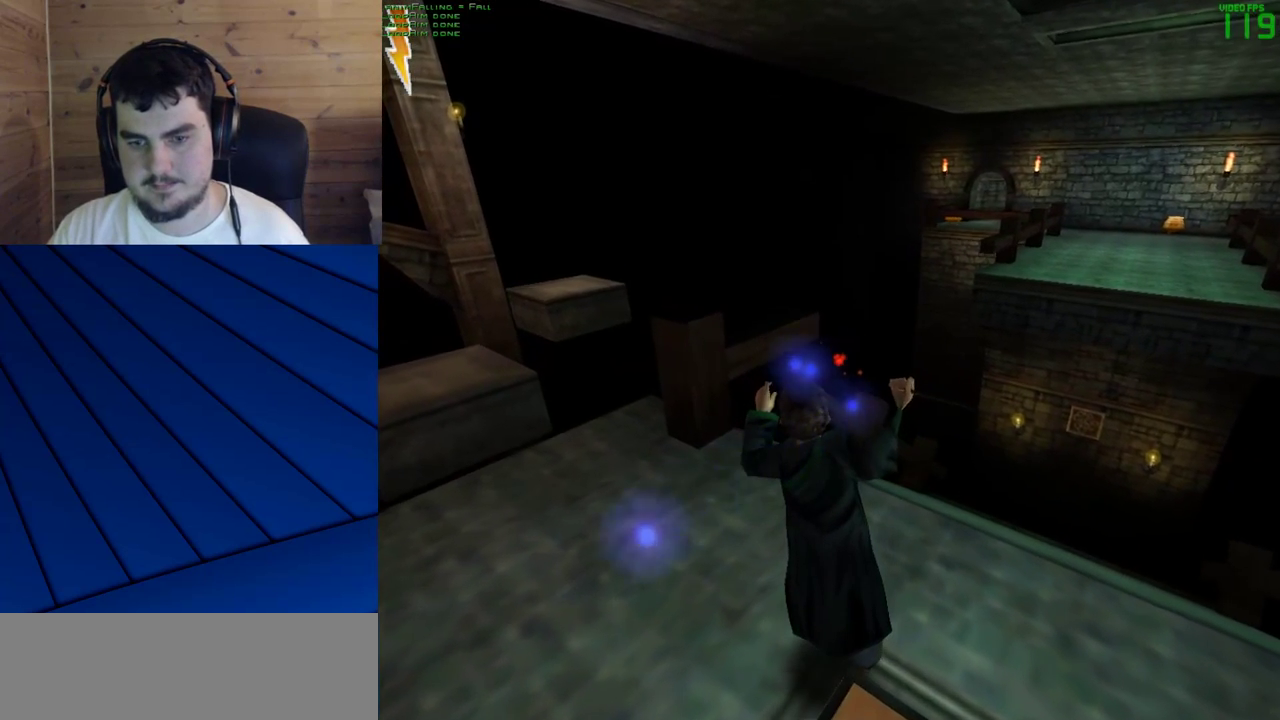
{"keys": ["shift", "w"], "mouse": [], "events": []}
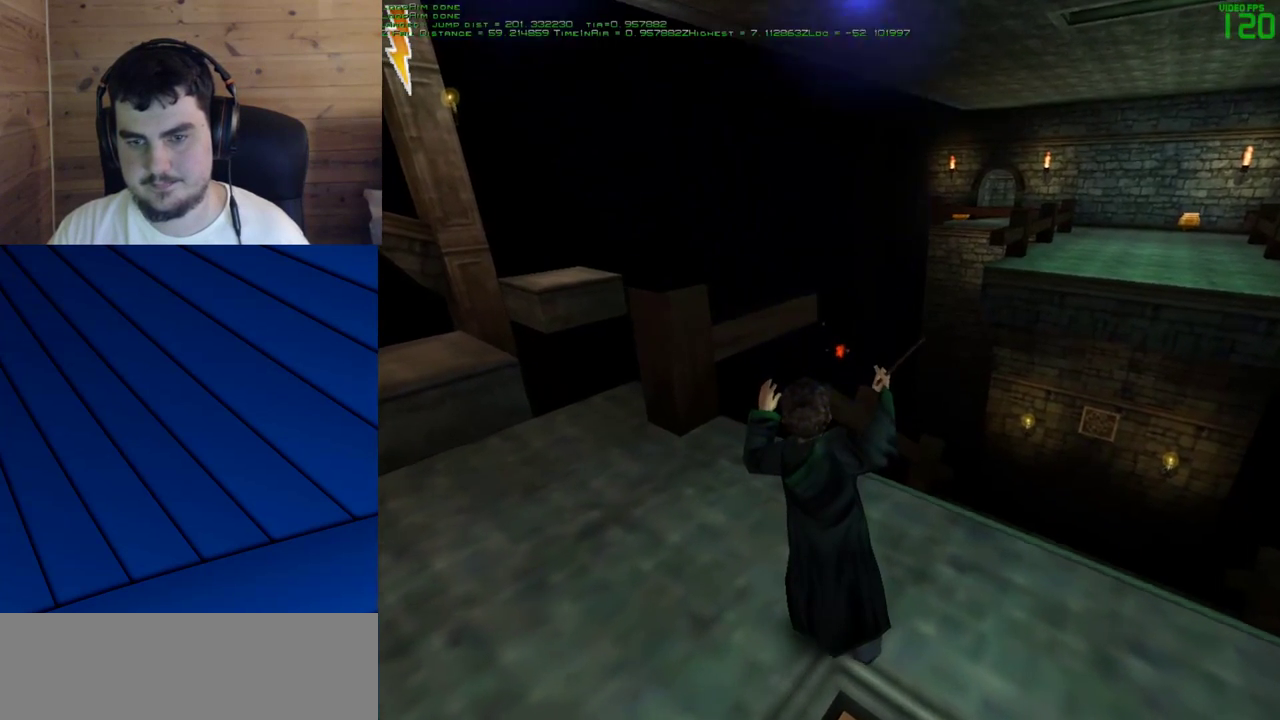
{"keys": ["shift", "w"], "mouse": [], "events": []}
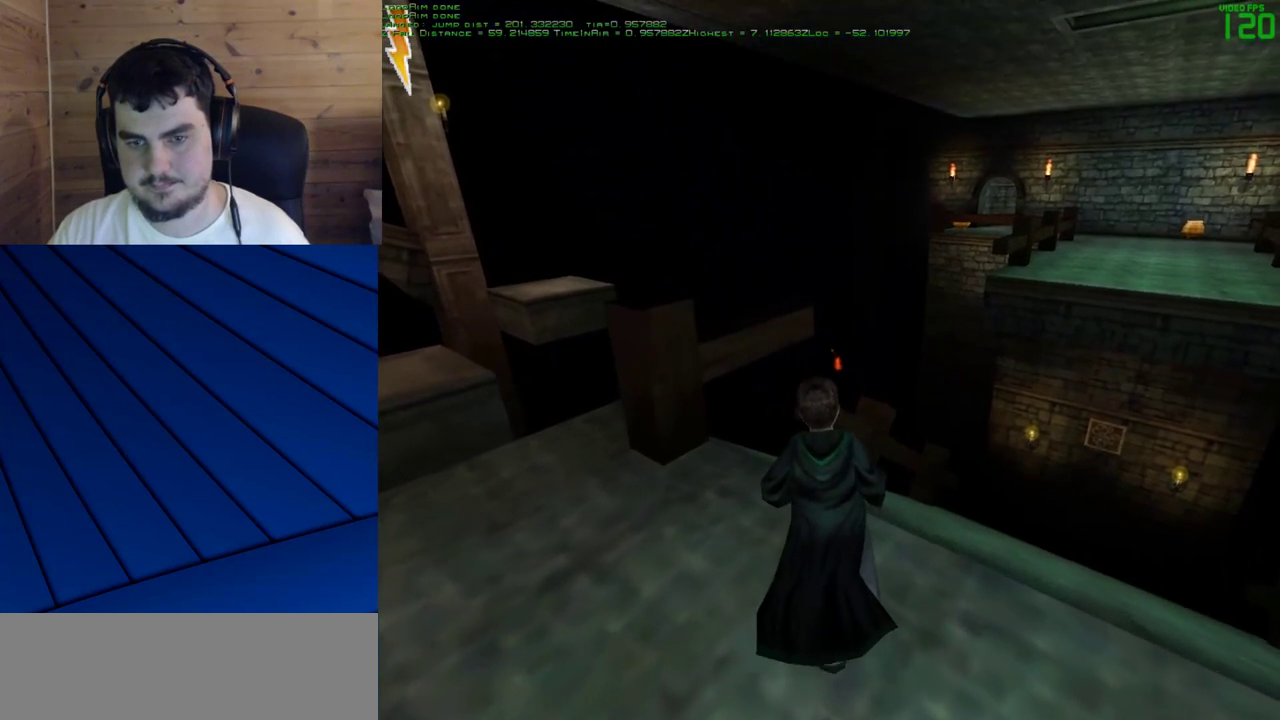
{"keys": ["shift", "w"], "mouse": [], "events": []}
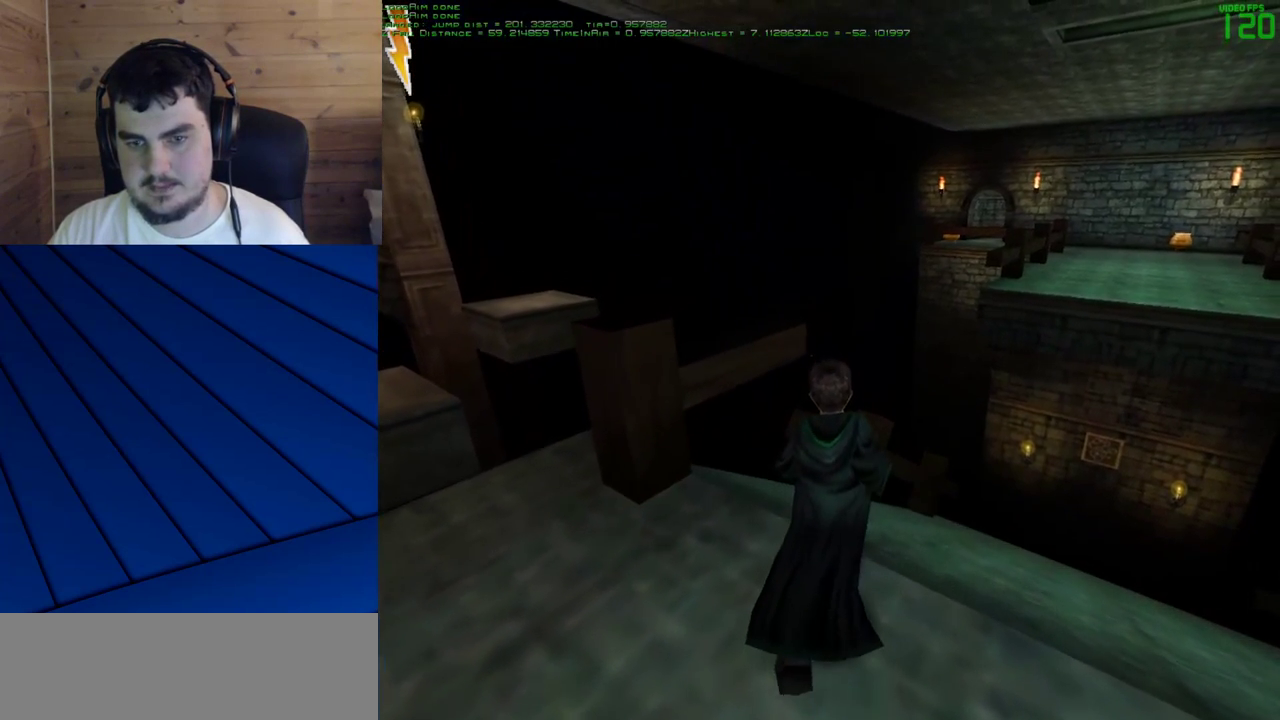
{"keys": ["shift", "w"], "mouse": [], "events": [[333, "q", "down"], [383, "a", "down"], [483, "a", "up"], [483, "q", "up"]]}
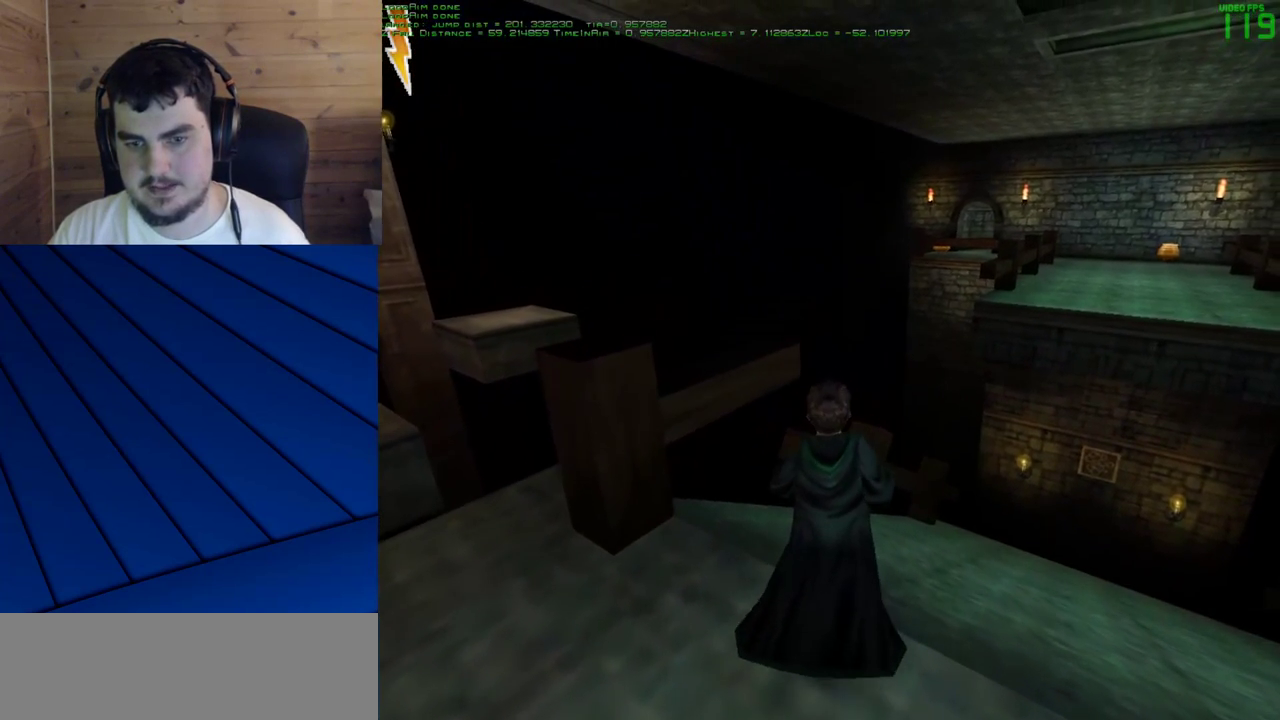
{"keys": ["shift", "w"], "mouse": [], "events": [[217, "q", "down"], [317, "q", "up"]]}
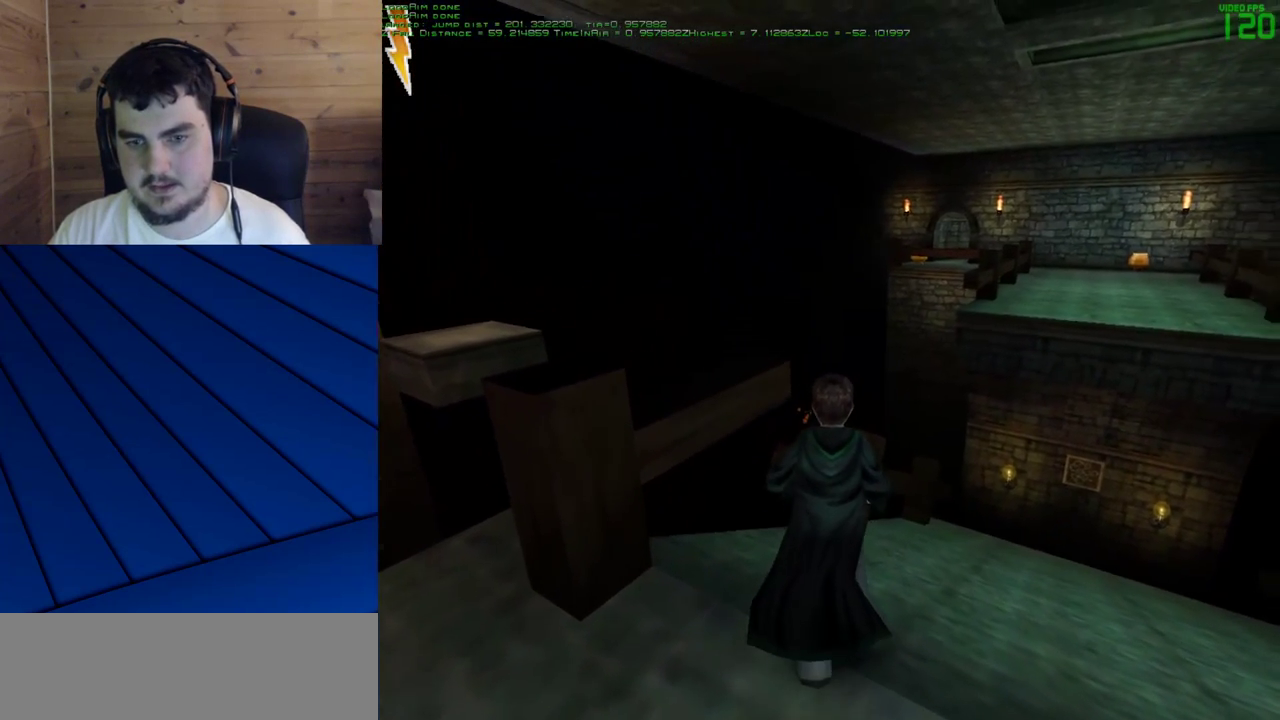
{"keys": ["shift", "w"], "mouse": ["left"], "events": [[133, "mouse_right", "down"], [283, "mouse_left", "down"], [367, "mouse_left", "up"], [367, "mouse_right", "up"], [467, "mouse_left", "down"]]}
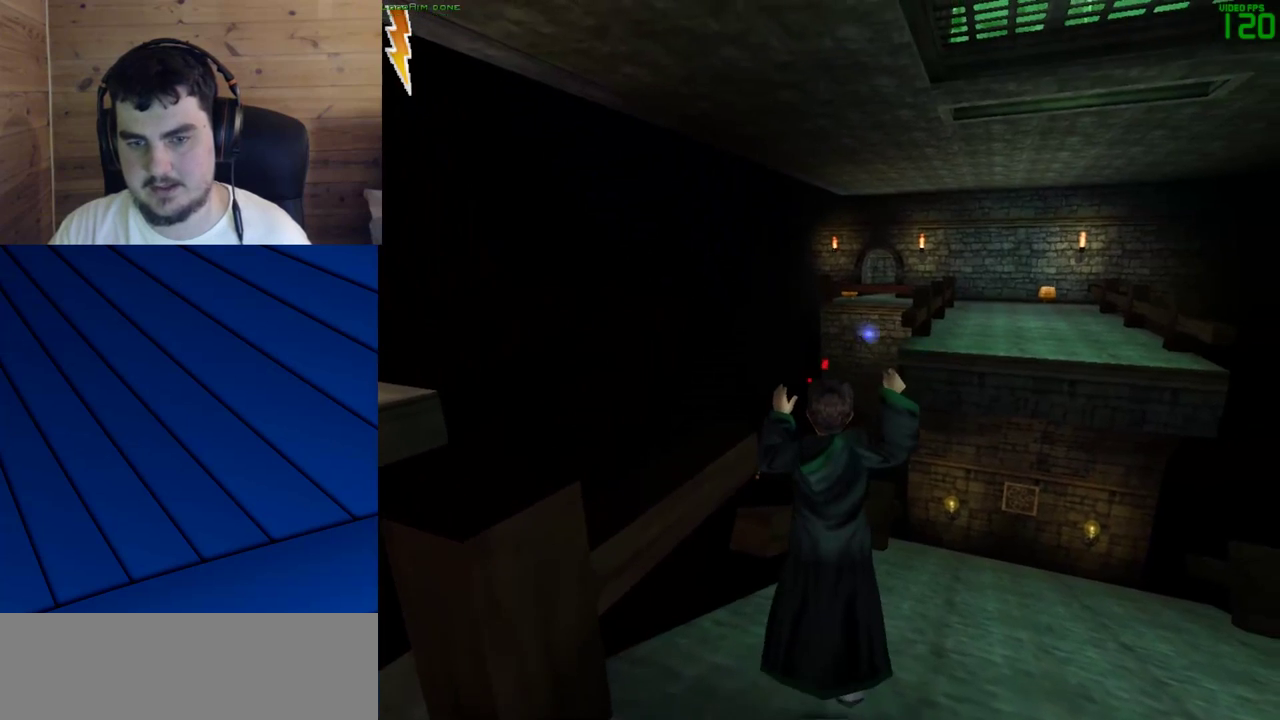
{"keys": ["shift", "w"], "mouse": ["left"], "events": [[17, "q", "down"], [67, "a", "down"], [67, "mouse_left", "up"], [100, "mouse_left", "down"], [150, "a", "up"], [150, "q", "up"], [200, "mouse_left", "up"], [250, "mouse_left", "down"], [300, "q", "down"], [333, "a", "down"], [333, "mouse_left", "up"], [433, "a", "up"], [433, "mouse_left", "down"], [433, "q", "up"]]}
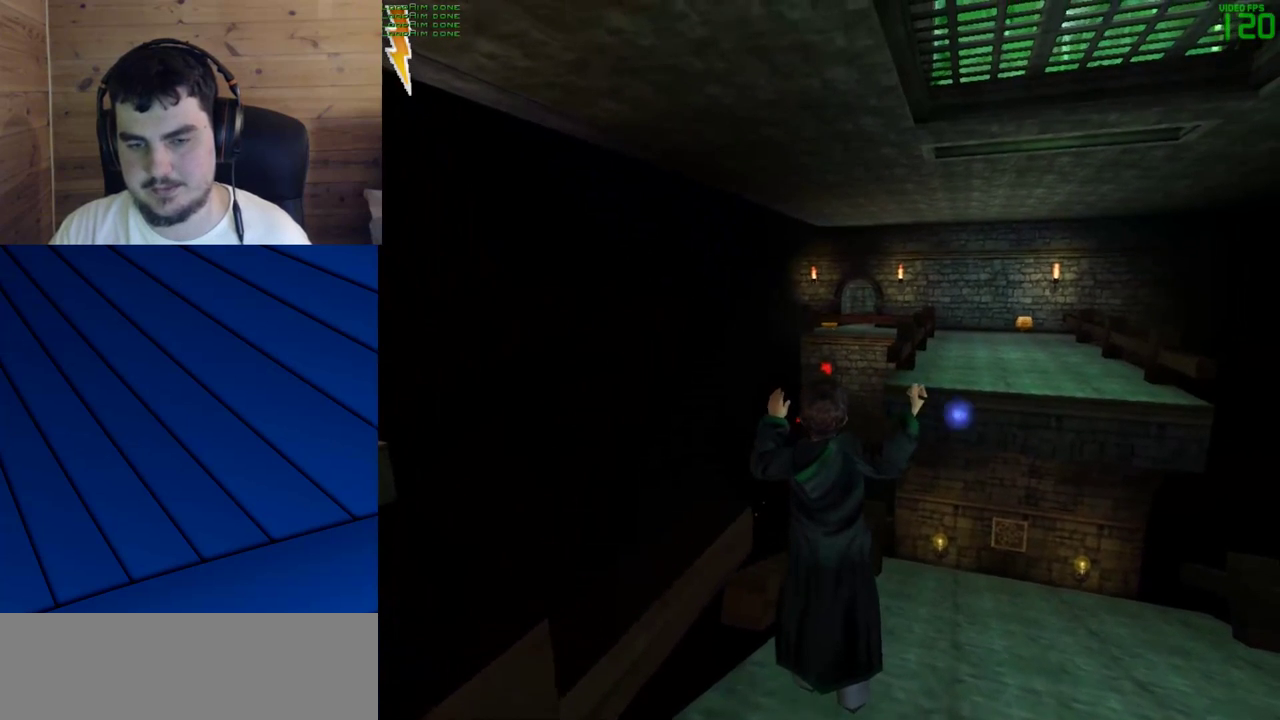
{"keys": ["shift", "w"], "mouse": [], "events": [[33, "mouse_left", "up"], [83, "mouse_left", "down"], [167, "mouse_left", "up"], [267, "mouse_left", "down"], [317, "mouse_left", "up"], [400, "mouse_left", "down"], [500, "mouse_left", "up"]]}
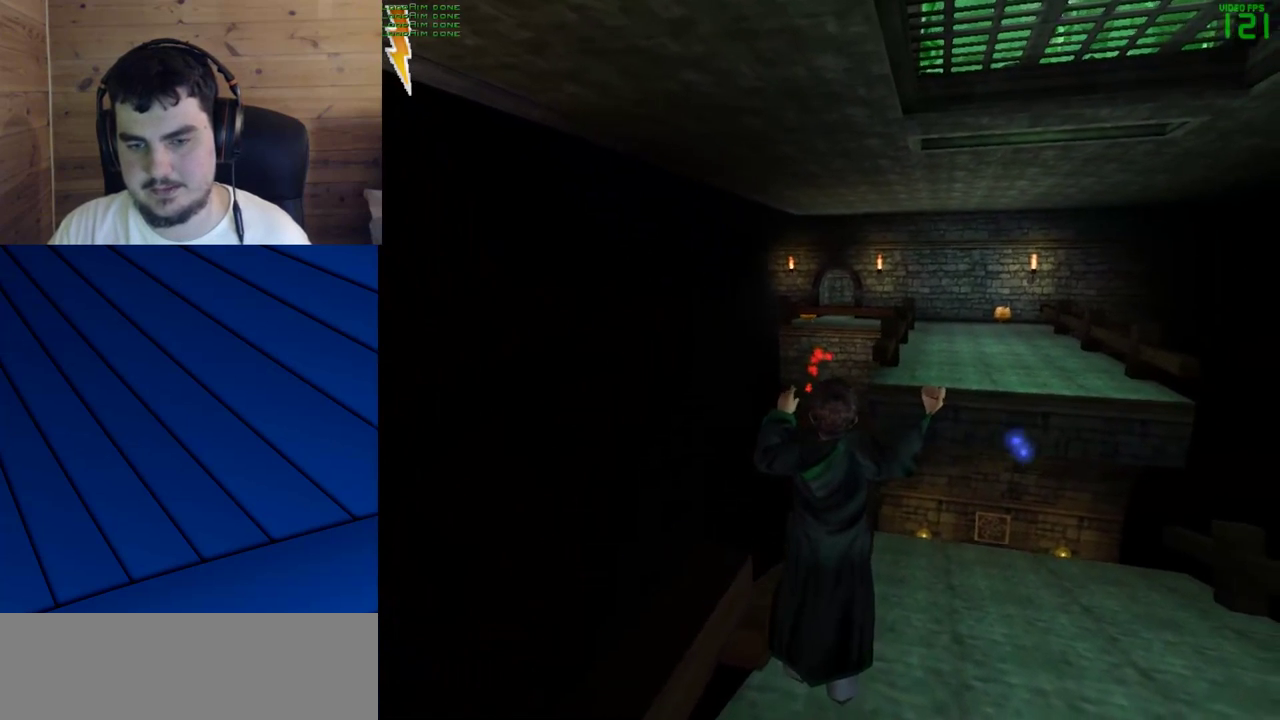
{"keys": ["shift", "w"], "mouse": [], "events": []}
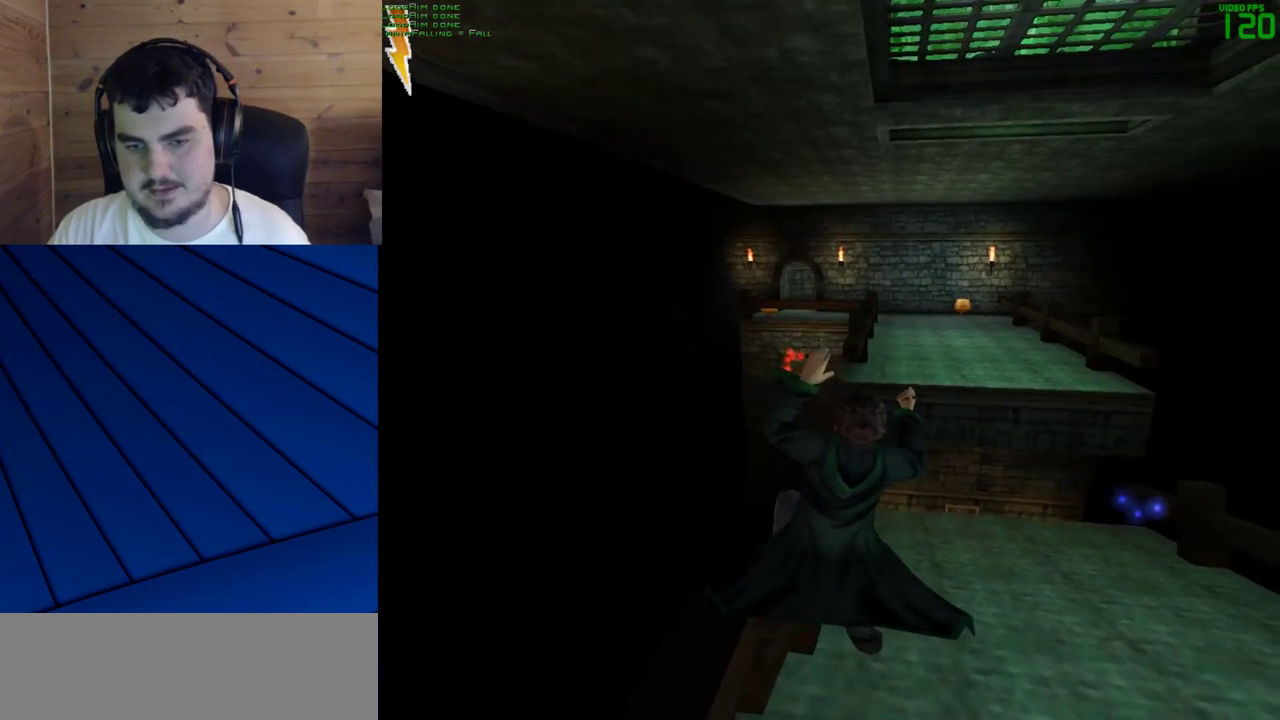
{"keys": ["shift", "w"], "mouse": [], "events": [[117, "q", "down"], [150, "a", "down"], [300, "a", "up"], [300, "q", "up"]]}
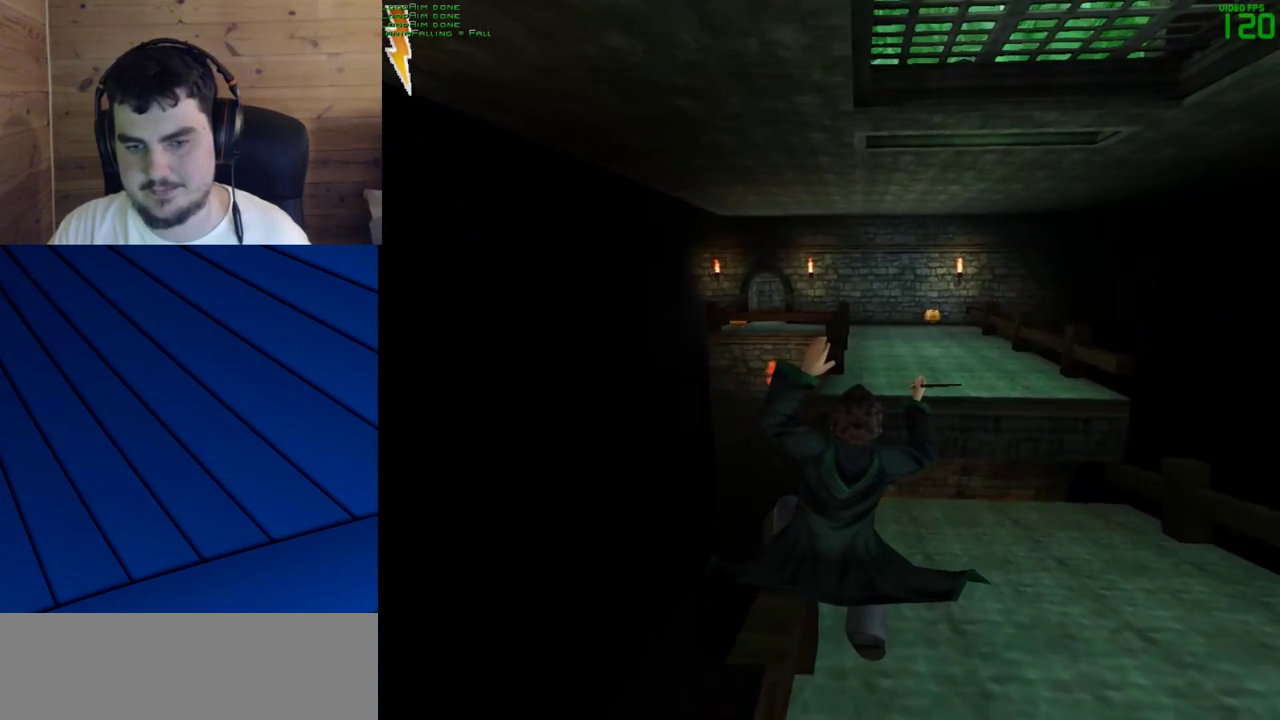
{"keys": ["shift", "w"], "mouse": ["left"], "events": [[400, "mouse_left", "down"], [450, "mouse_left", "up"], [500, "mouse_left", "down"]]}
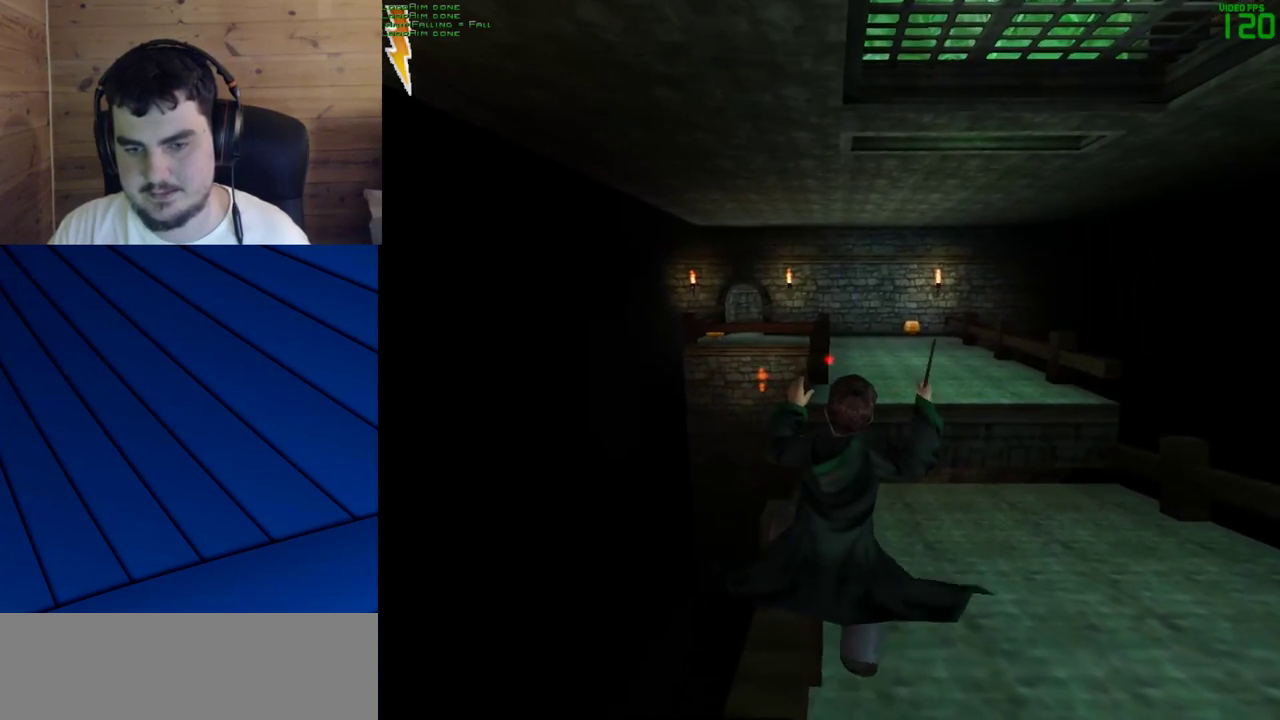
{"keys": ["shift", "w"], "mouse": [], "events": [[133, "mouse_left", "up"], [183, "mouse_left", "down"], [283, "mouse_left", "up"]]}
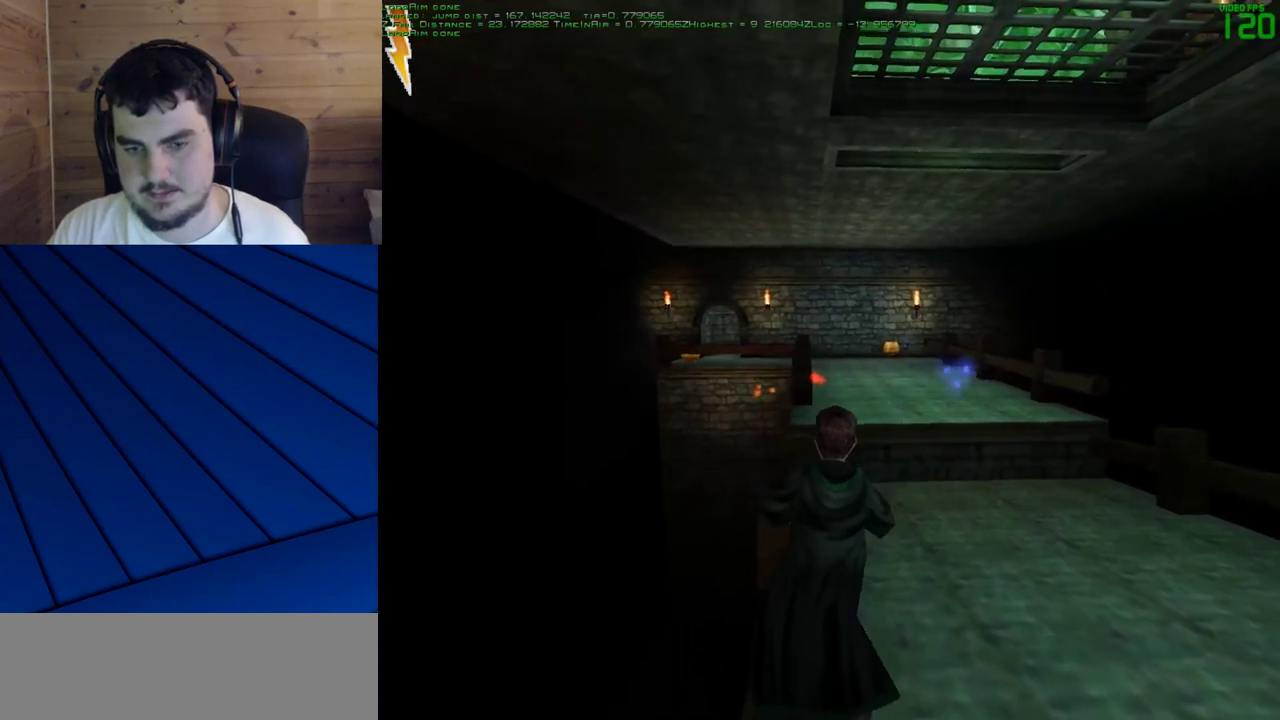
{"keys": ["shift", "w"], "mouse": [], "events": [[67, "mouse_right", "down"], [150, "mouse_right", "up"], [200, "d", "down"], [200, "f", "down"], [200, "mouse_left", "down"], [300, "d", "up"], [300, "f", "up"], [350, "mouse_left", "up"], [383, "mouse_left", "down"], [483, "mouse_left", "up"]]}